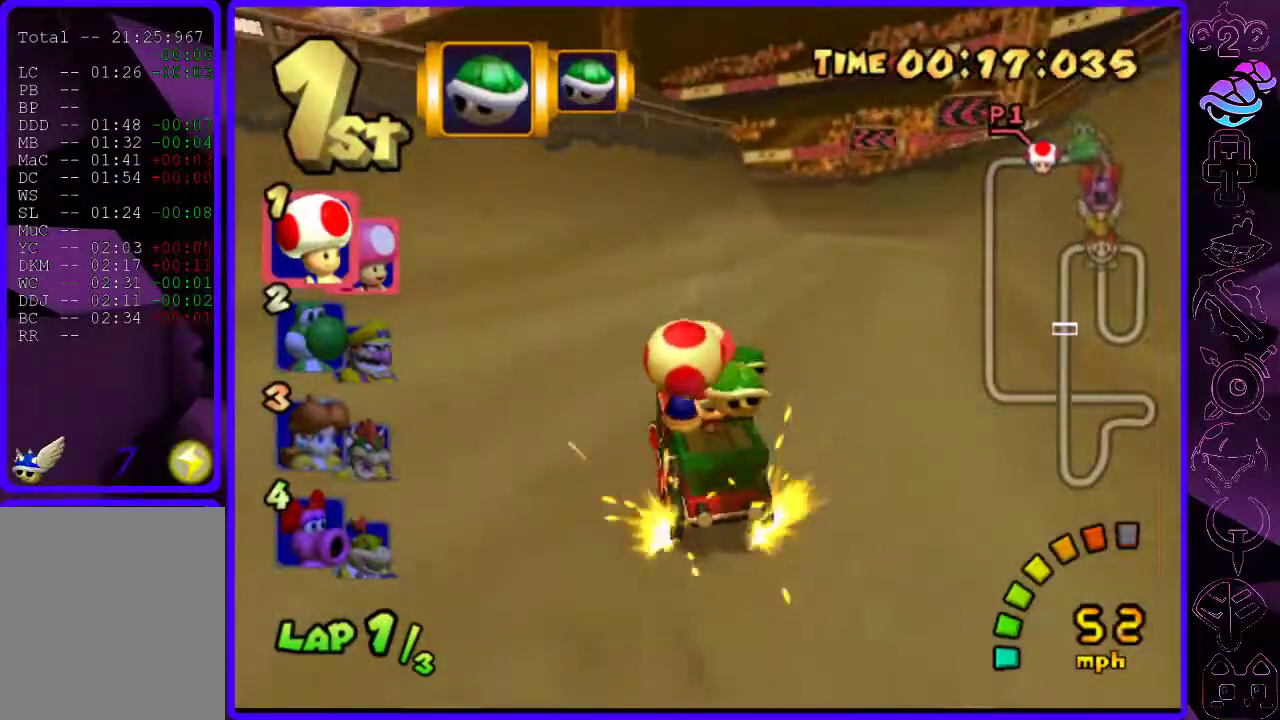
Gameplay with a controller (Xbox layout); each line is a JSON object with the inputs held at the frame after it. "events" lists button and stick changes between this image and that frame as [ms after this image, input, new state], when the widget could be followed in between.
{"buttons": ["B", "R2"], "left_stick": "left", "right_stick": "center", "events": [[320, "left_stick", "center"], [420, "left_stick", "left"]]}
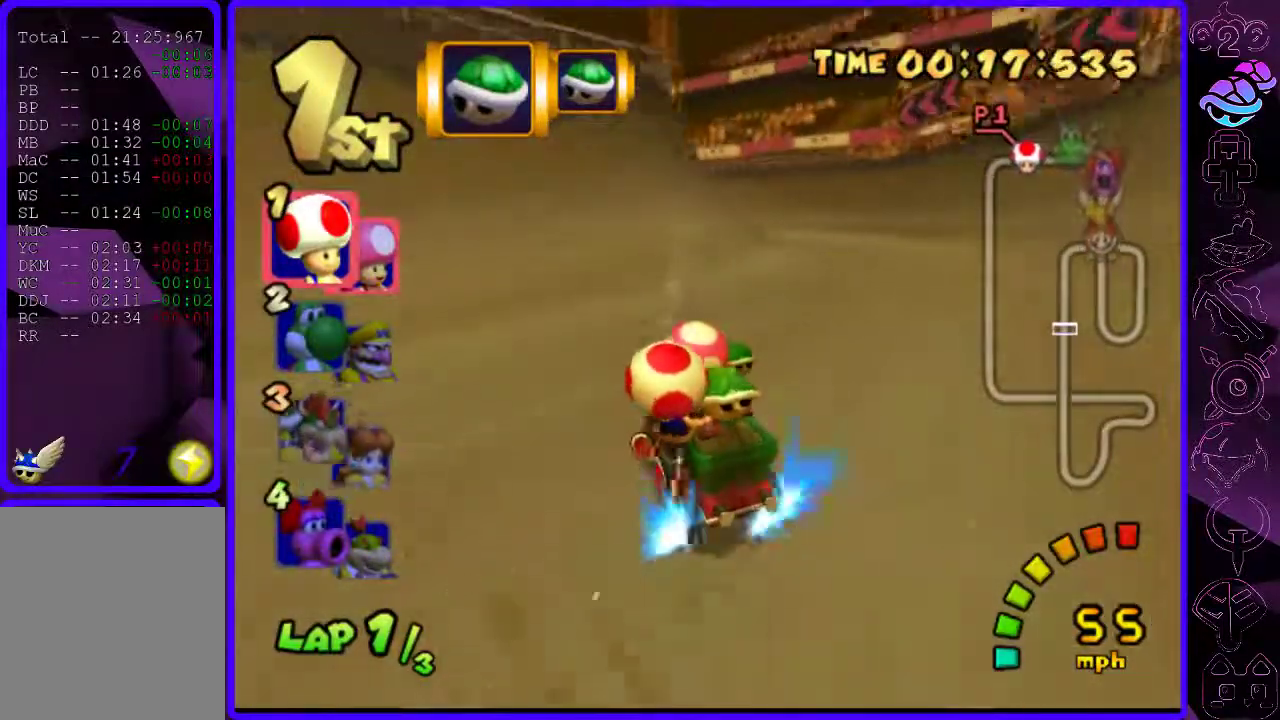
{"buttons": ["B", "R2"], "left_stick": "right", "right_stick": "center", "events": [[500, "left_stick", "right"]]}
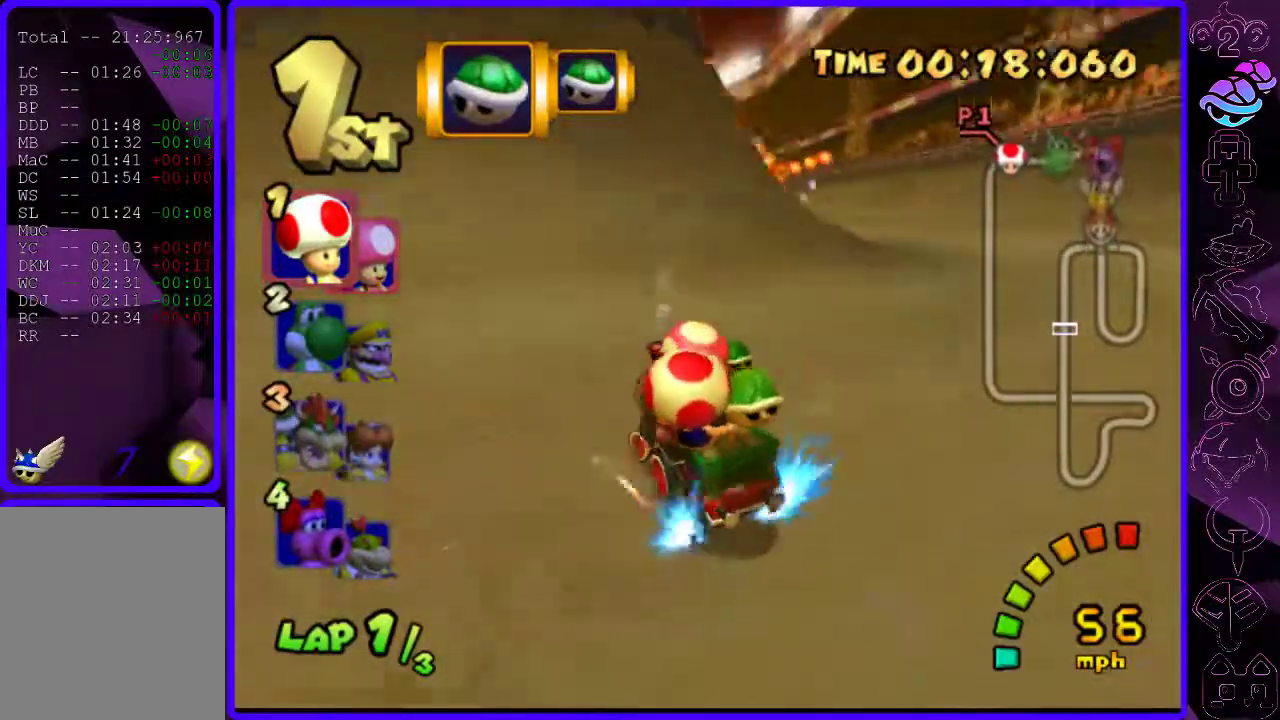
{"buttons": ["B"], "left_stick": "right", "right_stick": "center", "events": [[440, "R2", "up"]]}
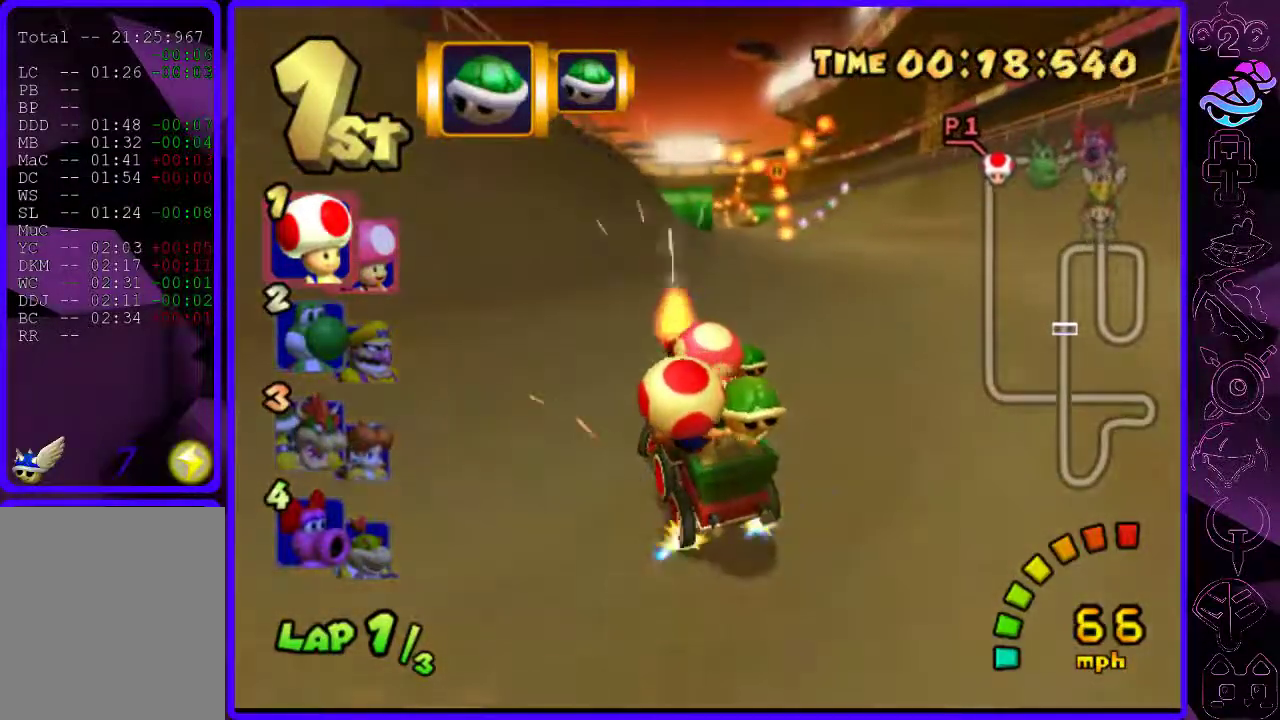
{"buttons": ["B"], "left_stick": "center", "right_stick": "center", "events": [[340, "left_stick", "center"]]}
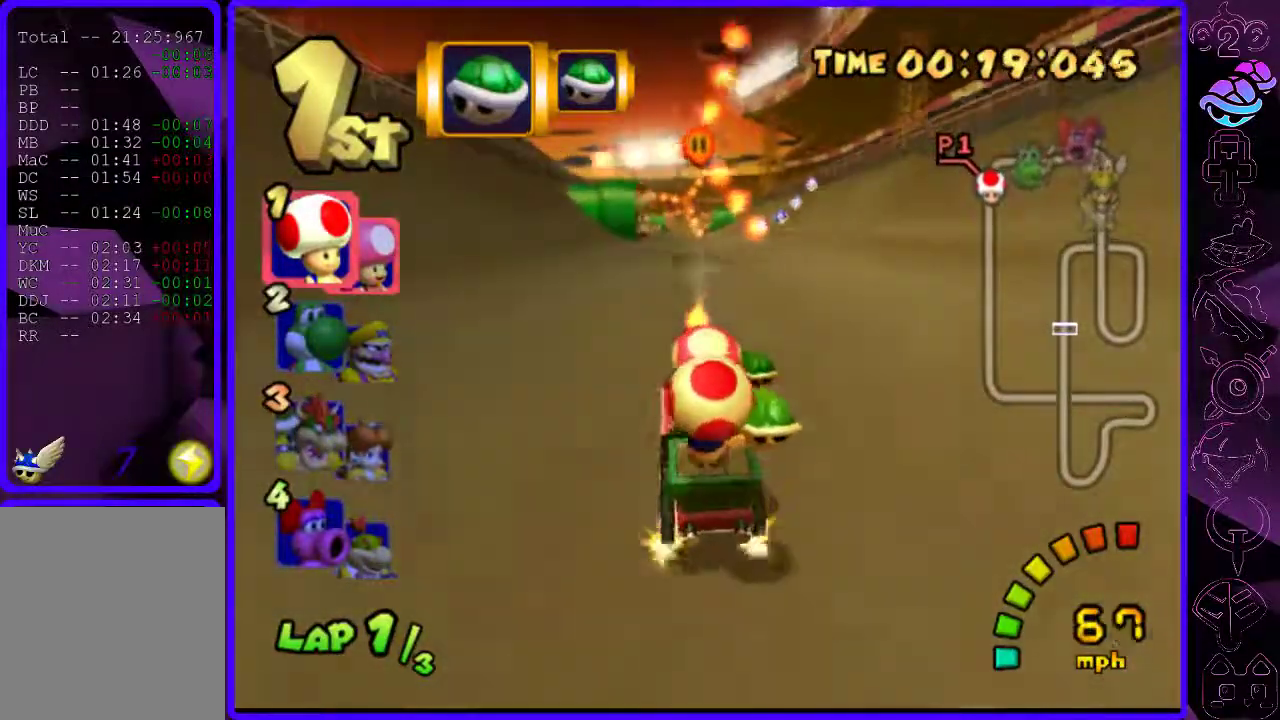
{"buttons": ["B"], "left_stick": "left", "right_stick": "center", "events": [[280, "left_stick", "left"]]}
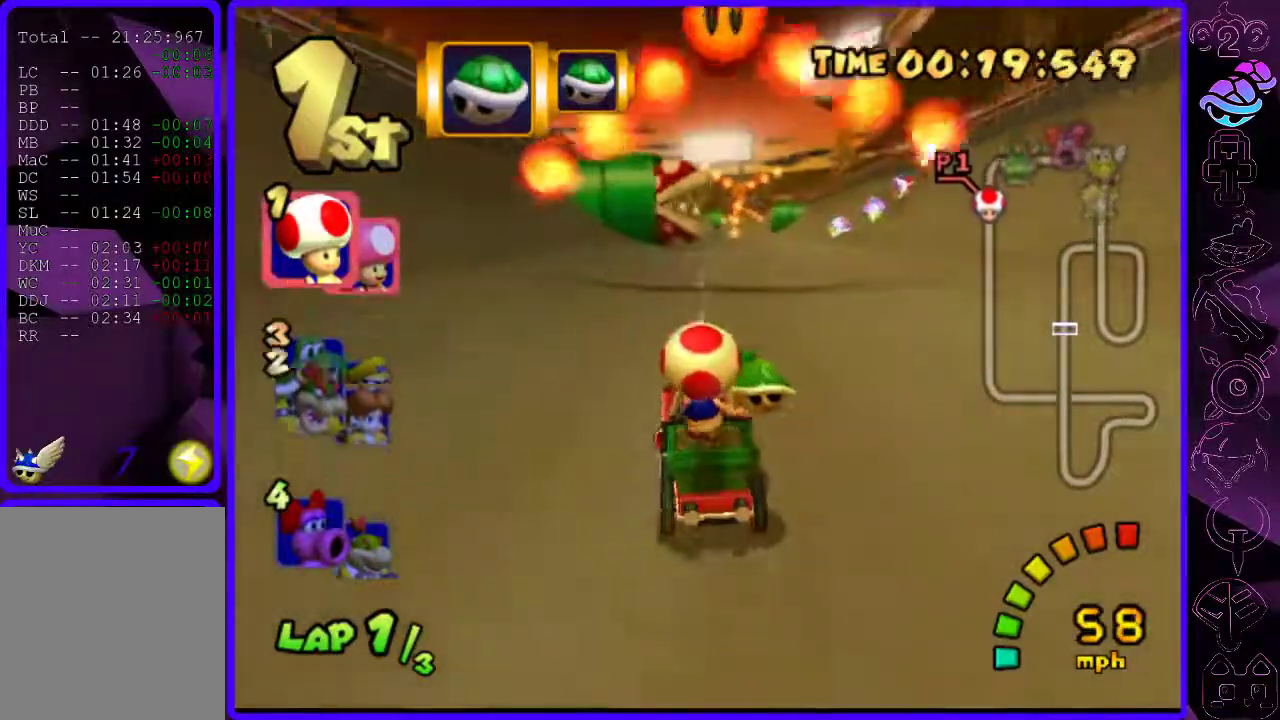
{"buttons": ["B", "R2"], "left_stick": "right", "right_stick": "center", "events": [[20, "R2", "down"], [60, "left_stick", "right"]]}
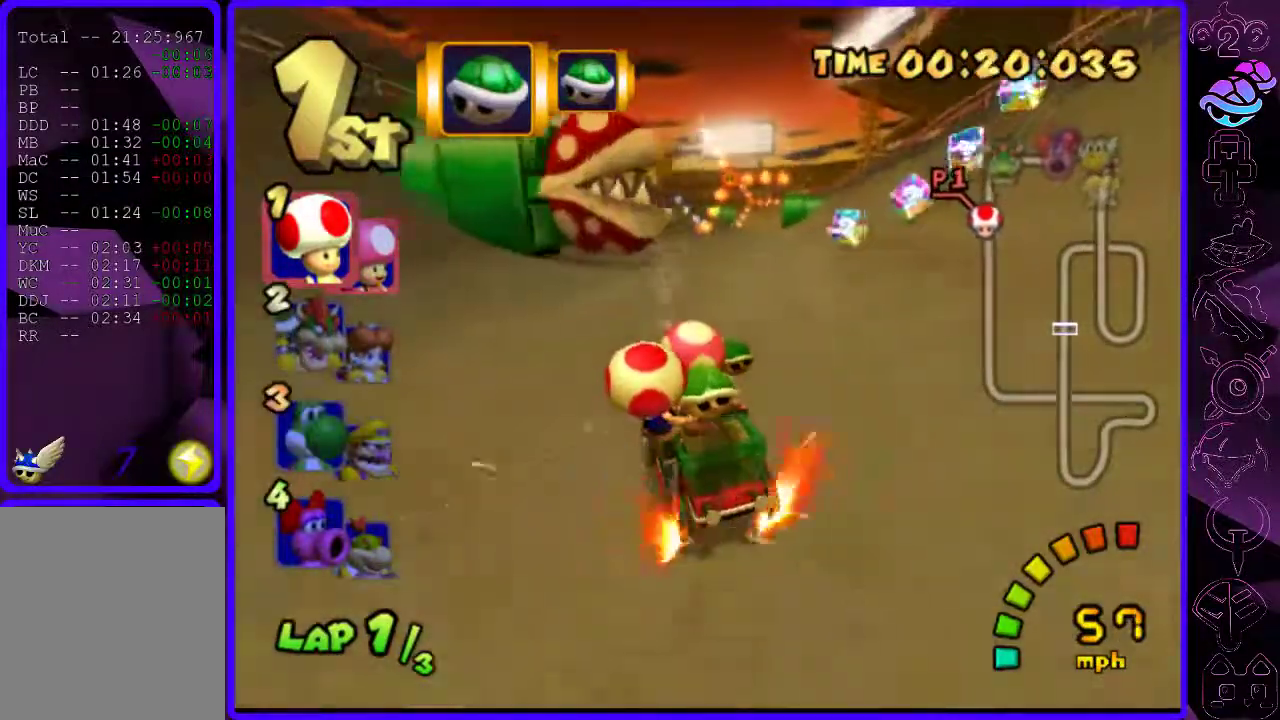
{"buttons": ["B"], "left_stick": "right", "right_stick": "center", "events": [[120, "R2", "up"]]}
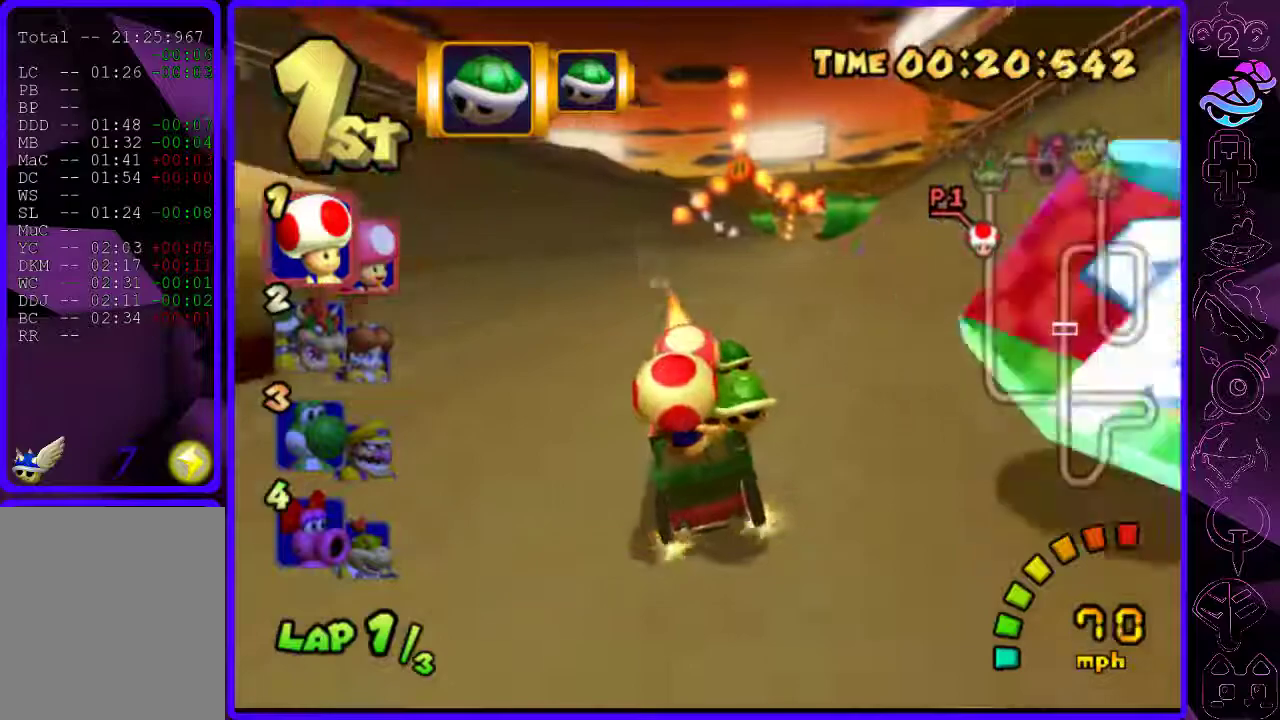
{"buttons": ["B", "R2"], "left_stick": "left", "right_stick": "center", "events": [[120, "R2", "down"], [140, "left_stick", "left"], [320, "left_stick", "center"], [420, "left_stick", "left"]]}
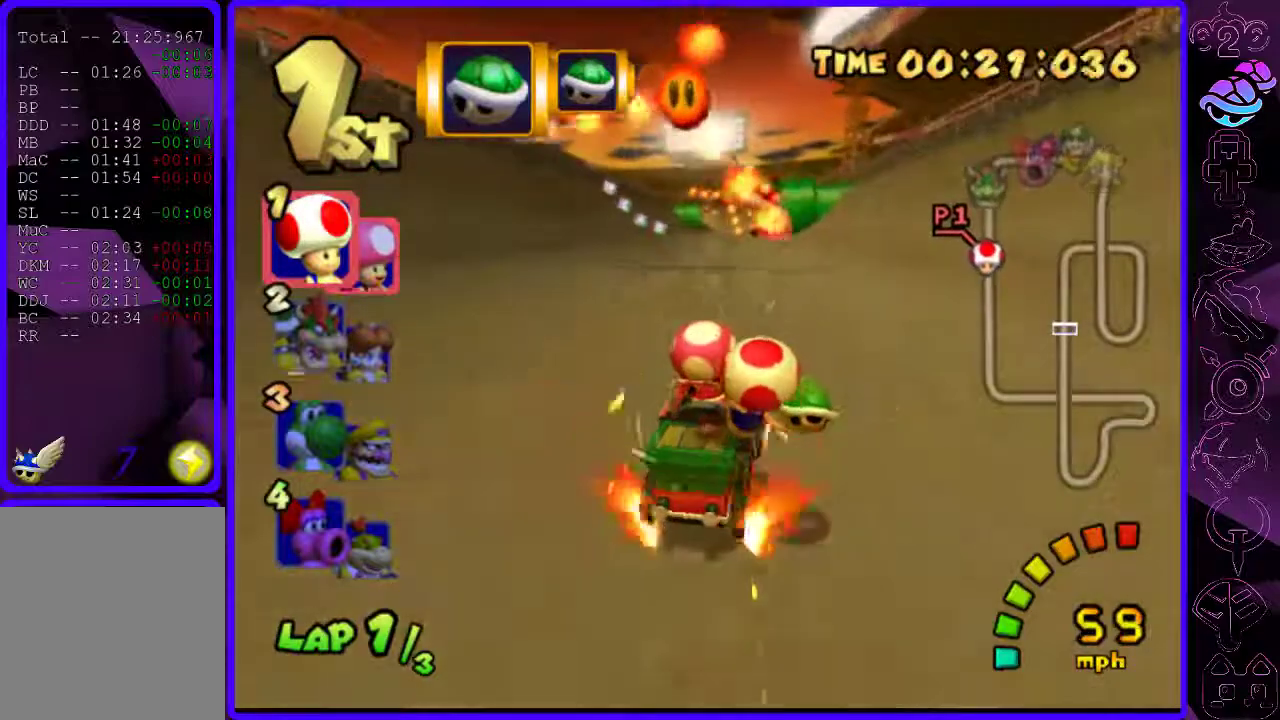
{"buttons": ["B"], "left_stick": "left", "right_stick": "center", "events": [[40, "left_stick", "center"], [140, "left_stick", "left"], [480, "R2", "up"]]}
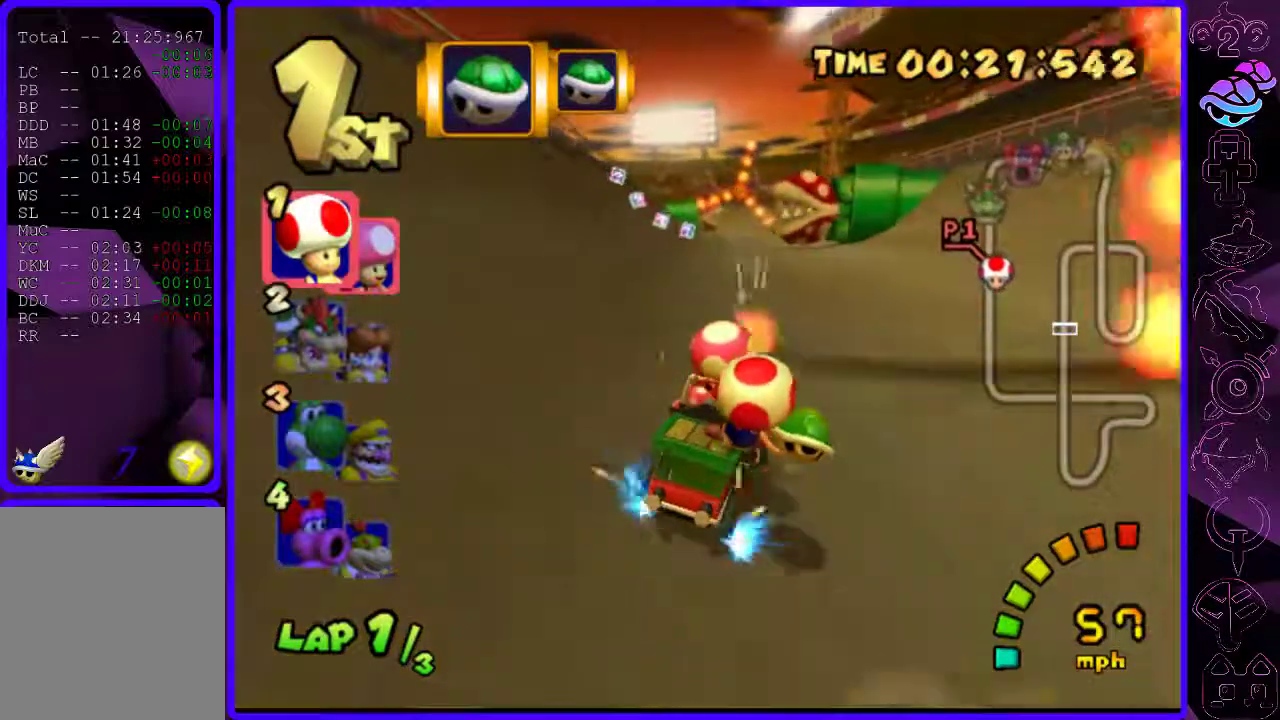
{"buttons": ["B"], "left_stick": "center", "right_stick": "center", "events": [[320, "left_stick", "center"]]}
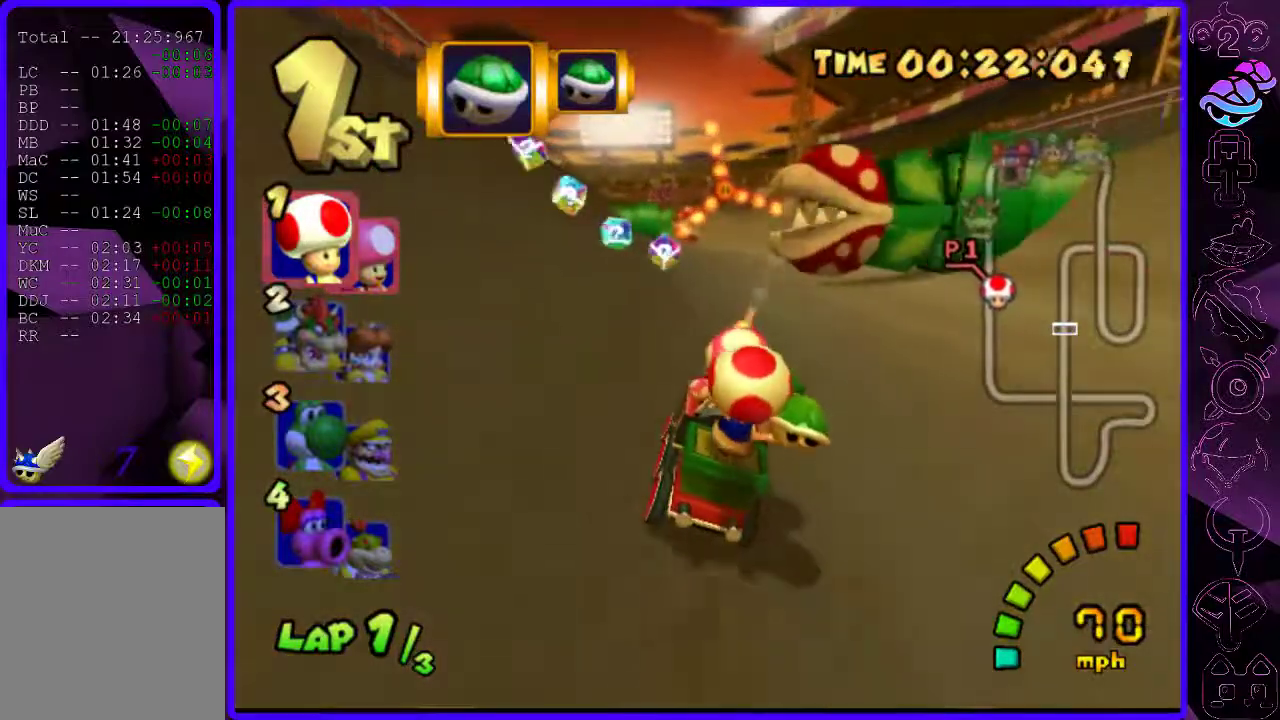
{"buttons": ["B"], "left_stick": "center", "right_stick": "center", "events": [[120, "left_stick", "right"], [260, "left_stick", "center"]]}
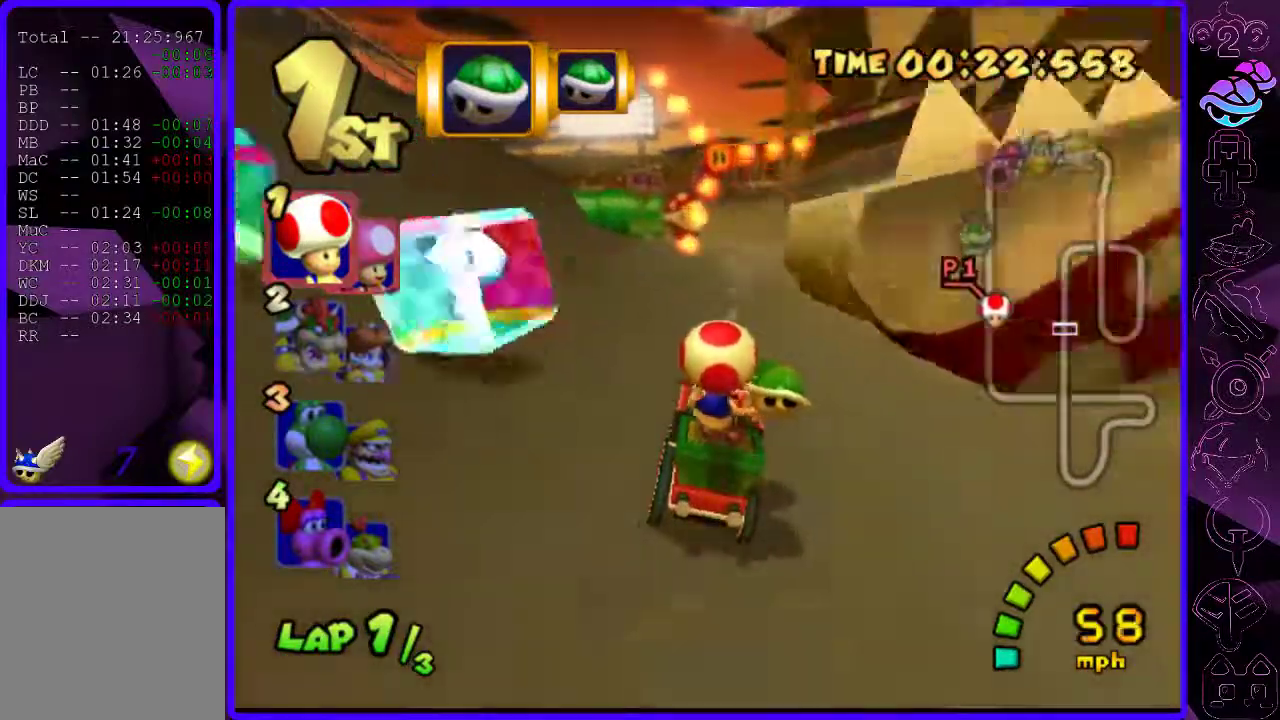
{"buttons": ["B", "R2"], "left_stick": "right", "right_stick": "center", "events": [[20, "left_stick", "left"], [160, "R2", "down"], [220, "left_stick", "right"]]}
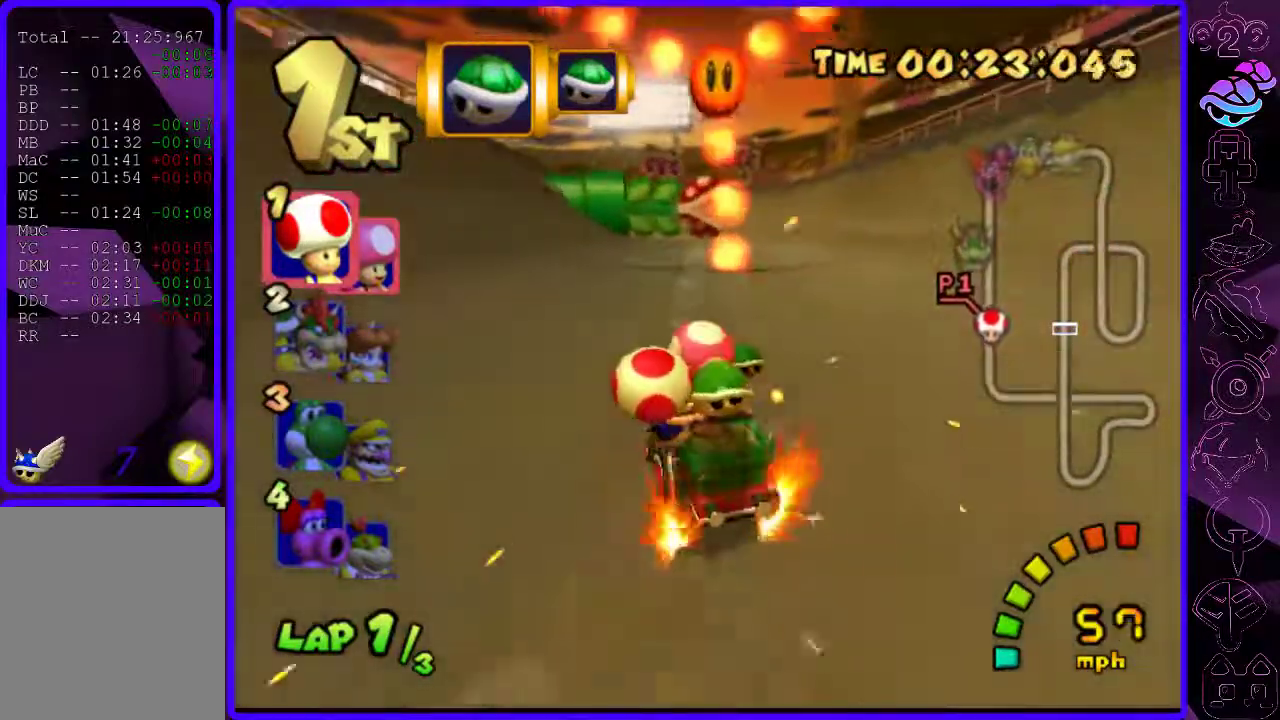
{"buttons": ["B", "R2"], "left_stick": "left", "right_stick": "center", "events": [[80, "left_stick", "center"], [340, "left_stick", "left"]]}
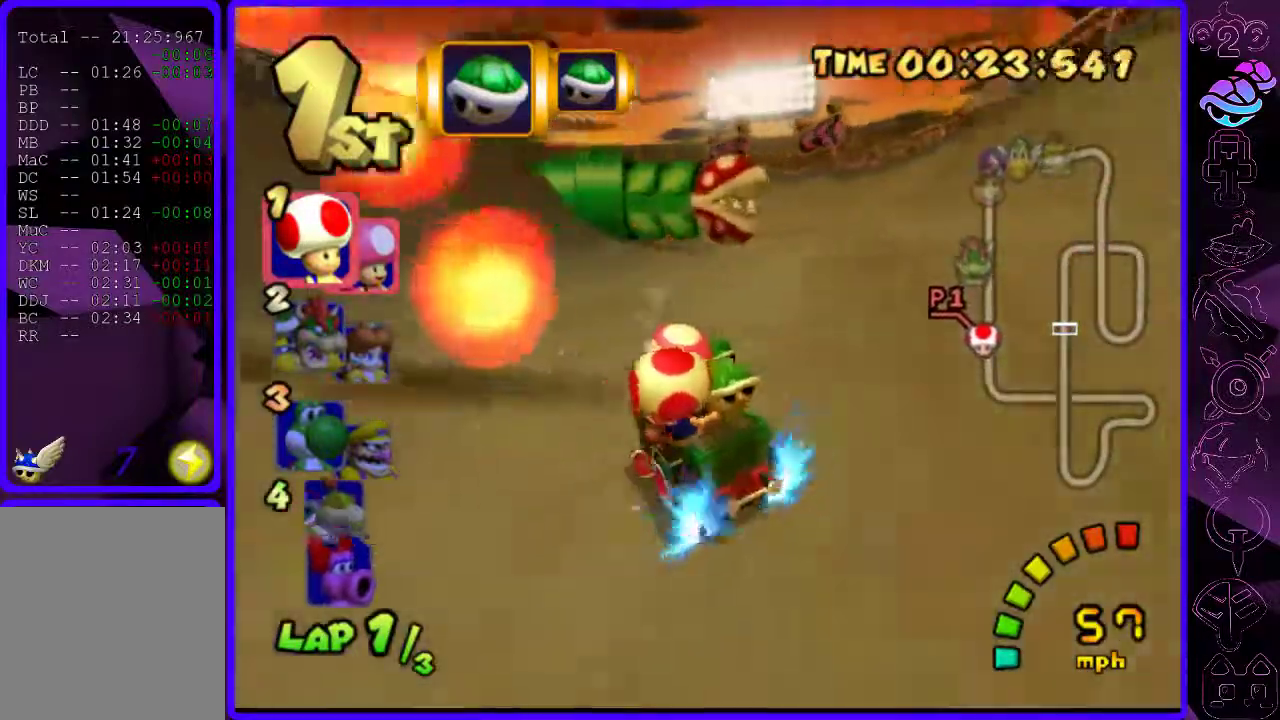
{"buttons": ["B", "R2"], "left_stick": "right", "right_stick": "center", "events": [[320, "left_stick", "right"]]}
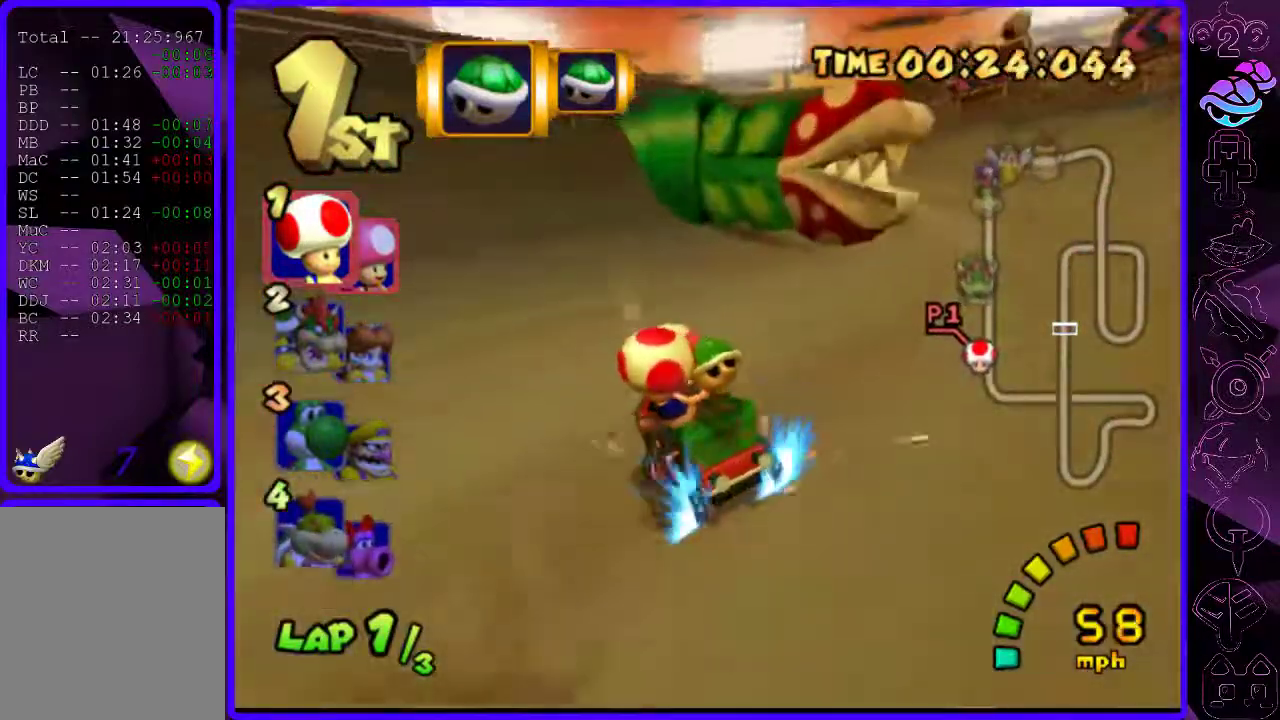
{"buttons": ["B", "R2"], "left_stick": "left", "right_stick": "center", "events": [[380, "left_stick", "left"]]}
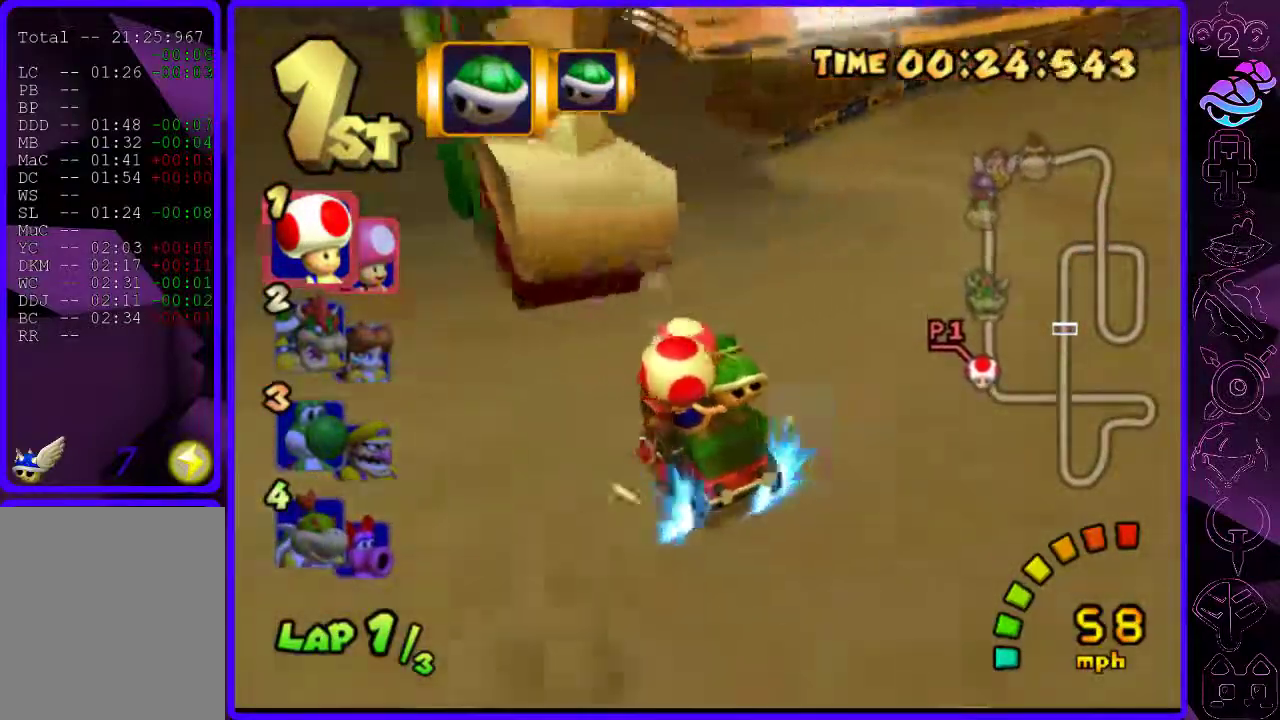
{"buttons": ["B", "R2"], "left_stick": "left", "right_stick": "center", "events": []}
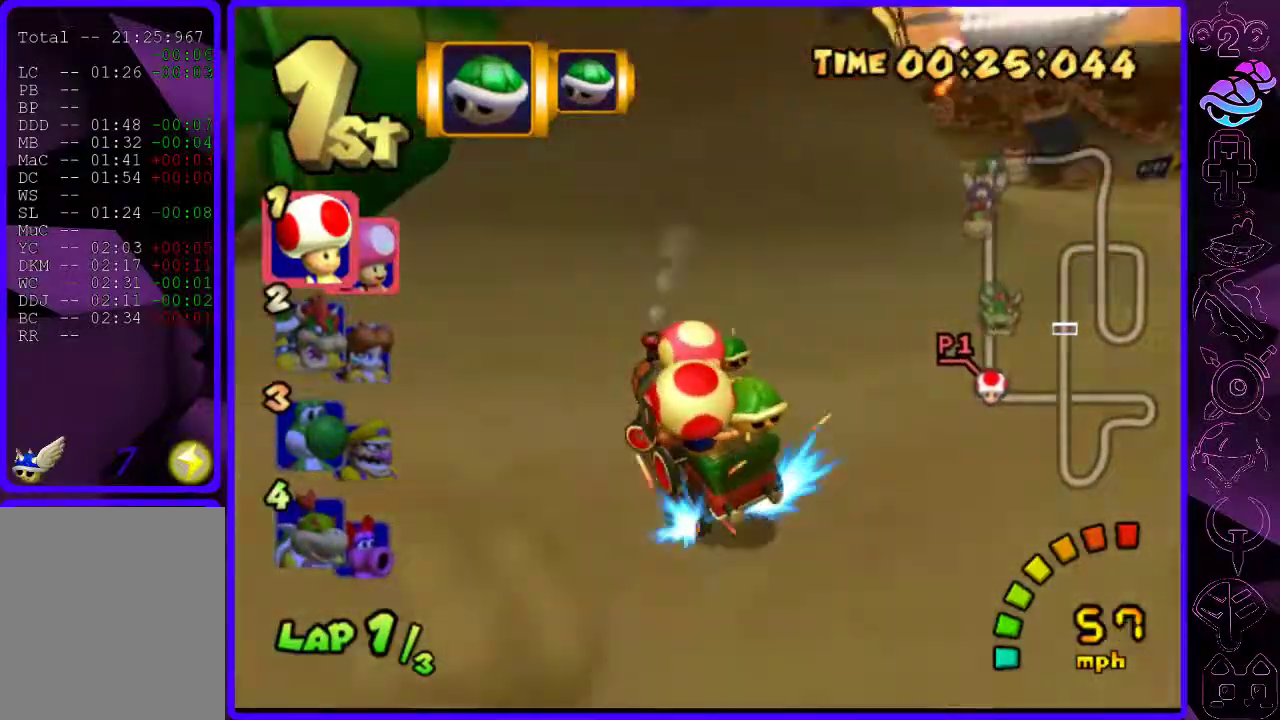
{"buttons": ["B"], "left_stick": "up-right", "right_stick": "center", "events": [[80, "left_stick", "up-right"], [380, "R2", "up"]]}
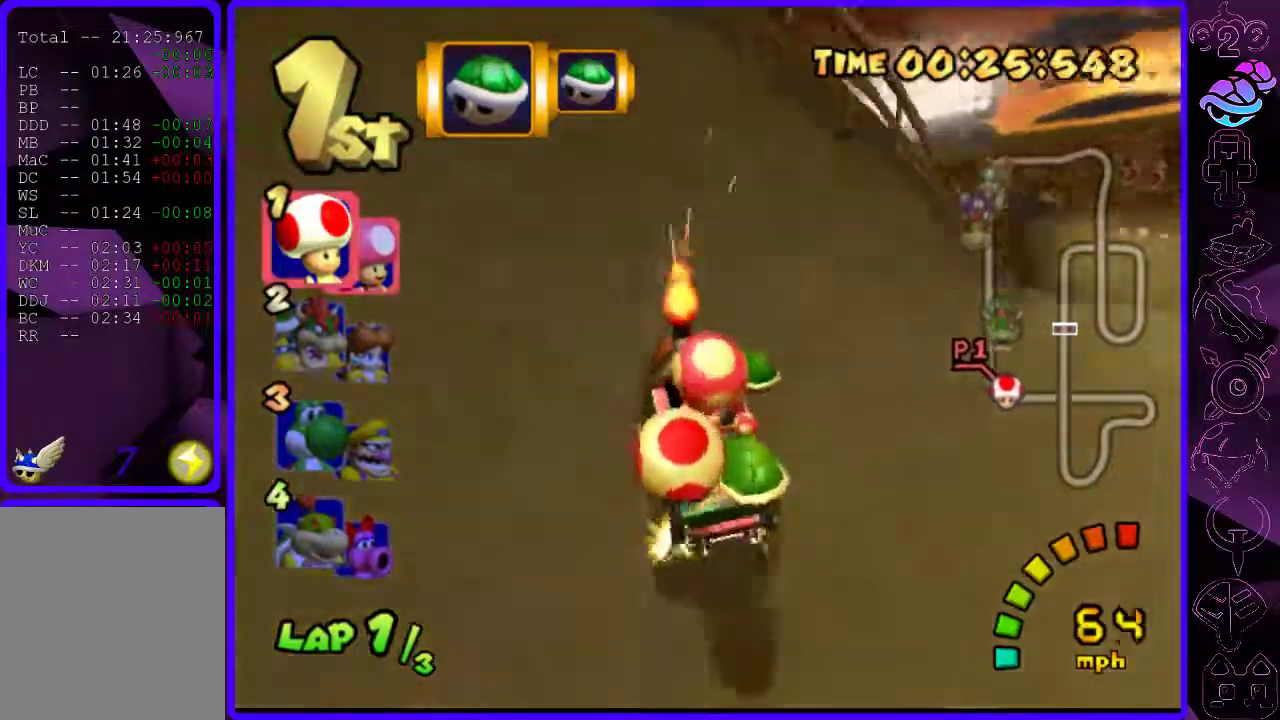
{"buttons": ["B"], "left_stick": "up-right", "right_stick": "center", "events": []}
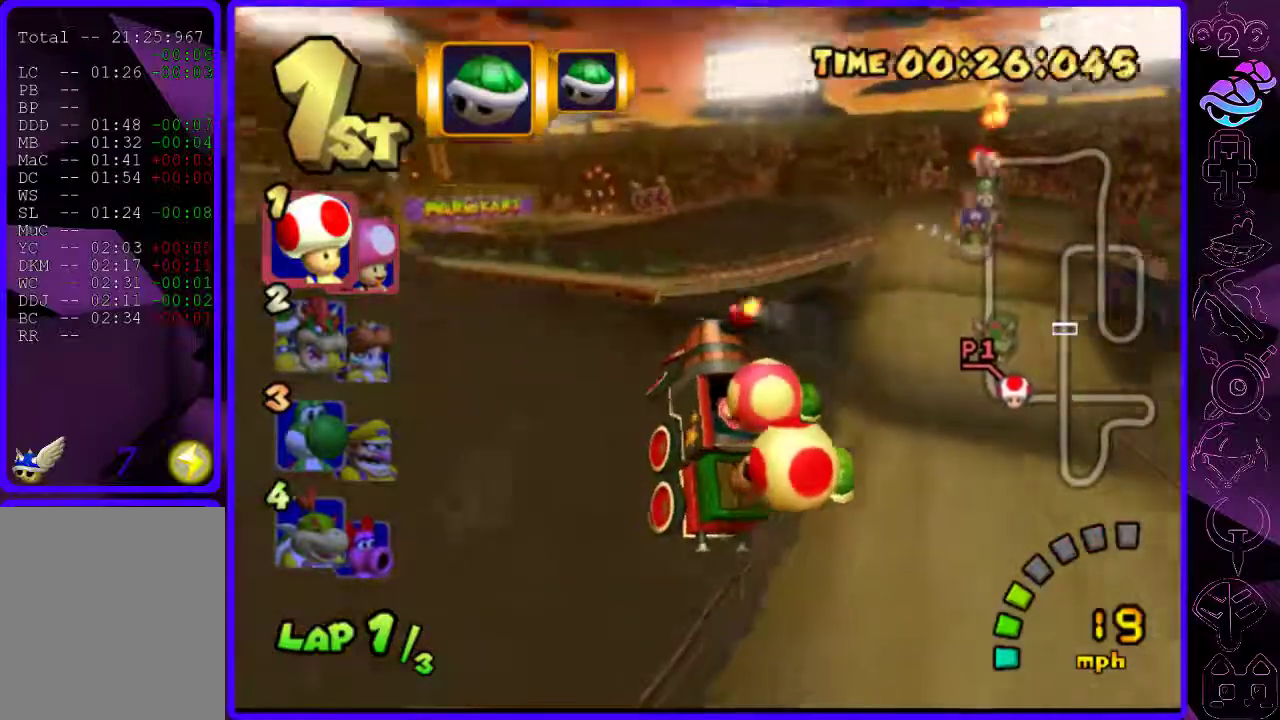
{"buttons": ["B"], "left_stick": "up-right", "right_stick": "center", "events": []}
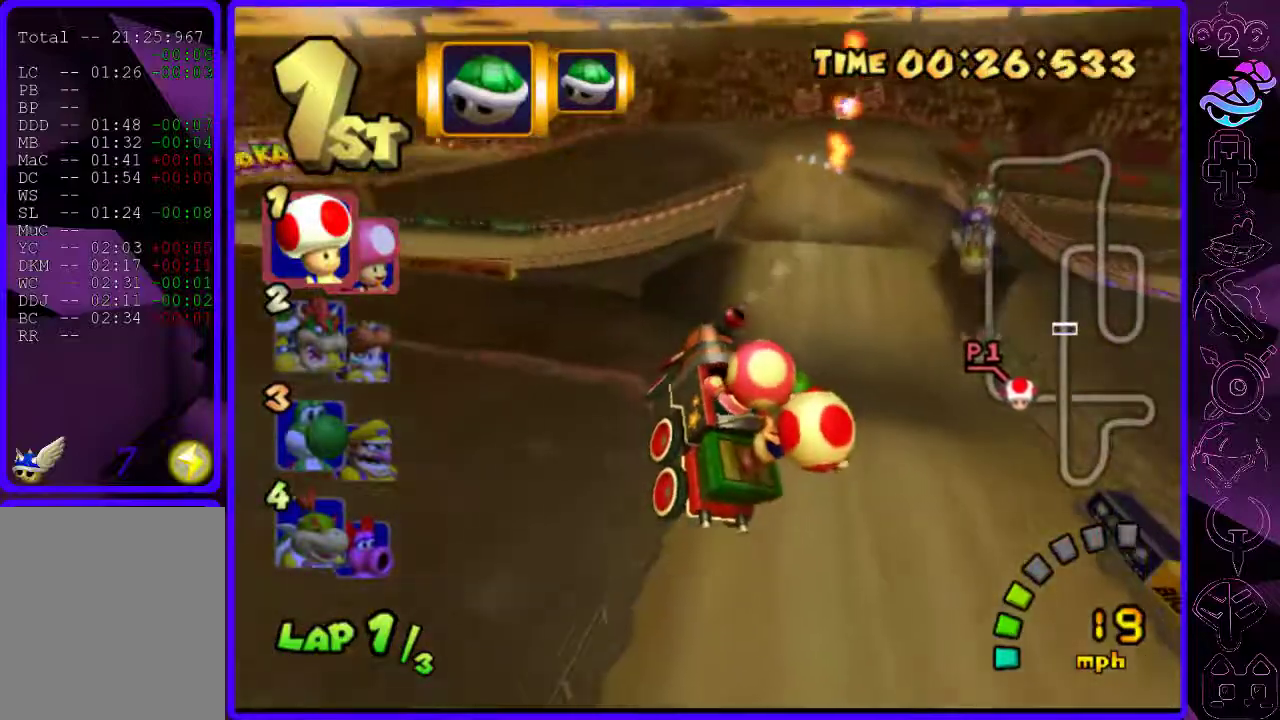
{"buttons": ["B"], "left_stick": "up-right", "right_stick": "center", "events": []}
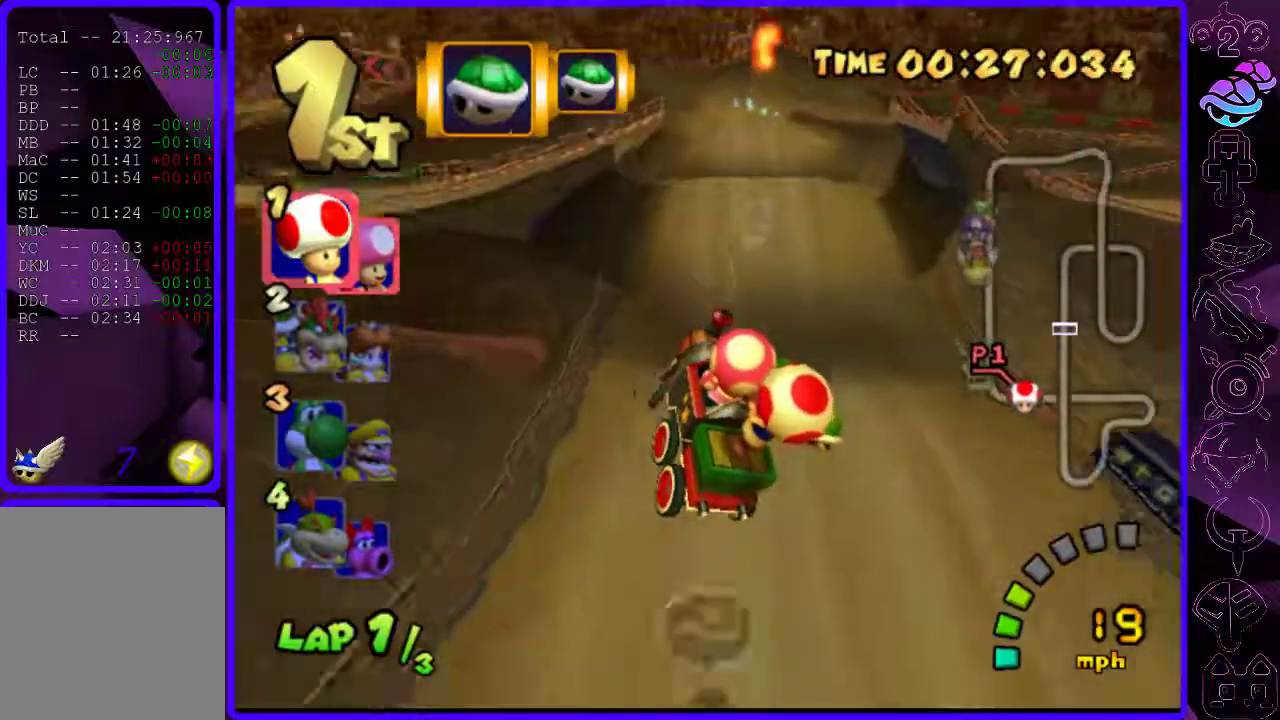
{"buttons": ["B"], "left_stick": "down-left", "right_stick": "center", "events": [[100, "left_stick", "down"], [240, "Y", "down"], [320, "Y", "up"], [360, "left_stick", "down-left"]]}
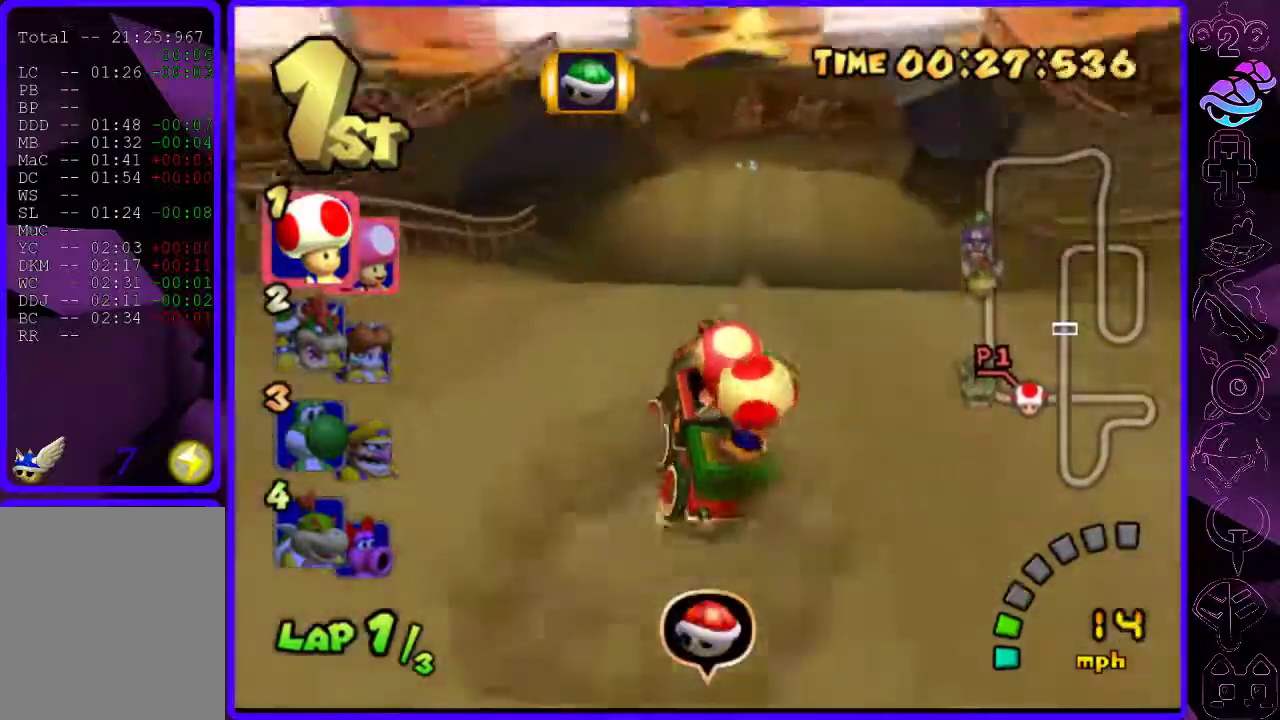
{"buttons": ["B", "R2"], "left_stick": "right", "right_stick": "center", "events": [[180, "left_stick", "right"], [380, "R2", "down"]]}
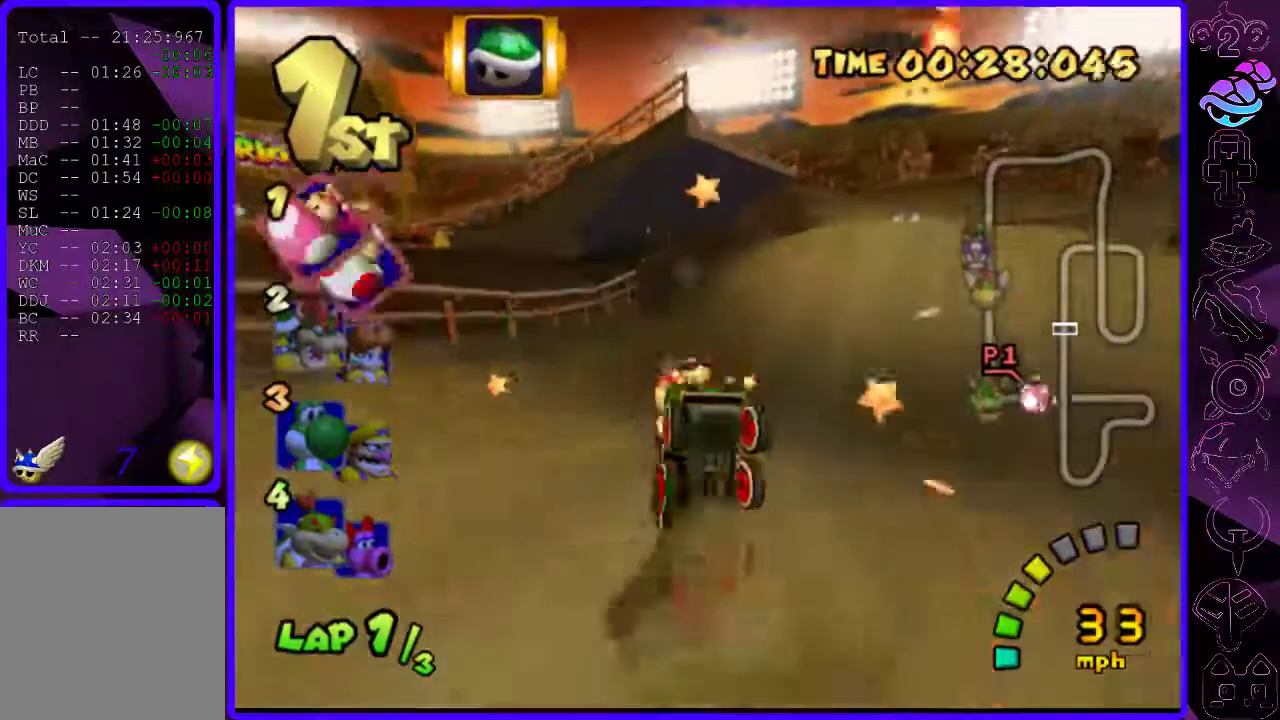
{"buttons": ["B"], "left_stick": "right", "right_stick": "center", "events": [[340, "R2", "up"]]}
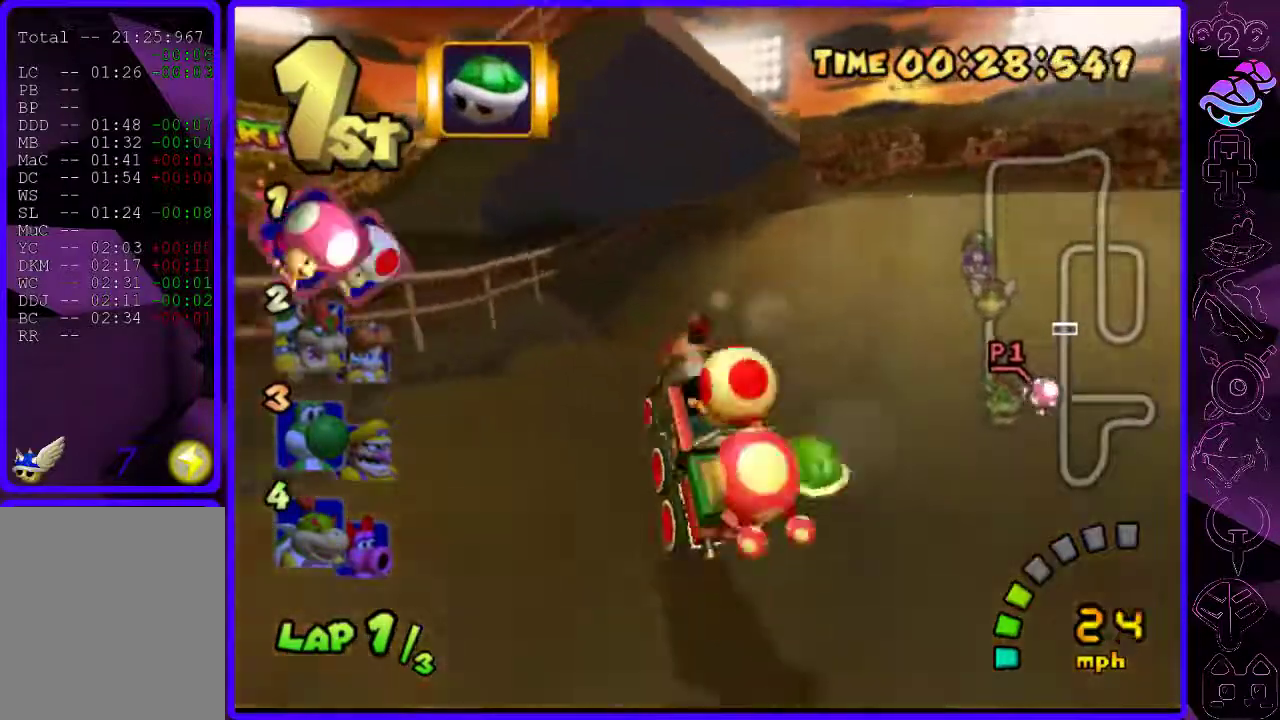
{"buttons": ["B", "R2"], "left_stick": "right", "right_stick": "center", "events": [[220, "R2", "down"]]}
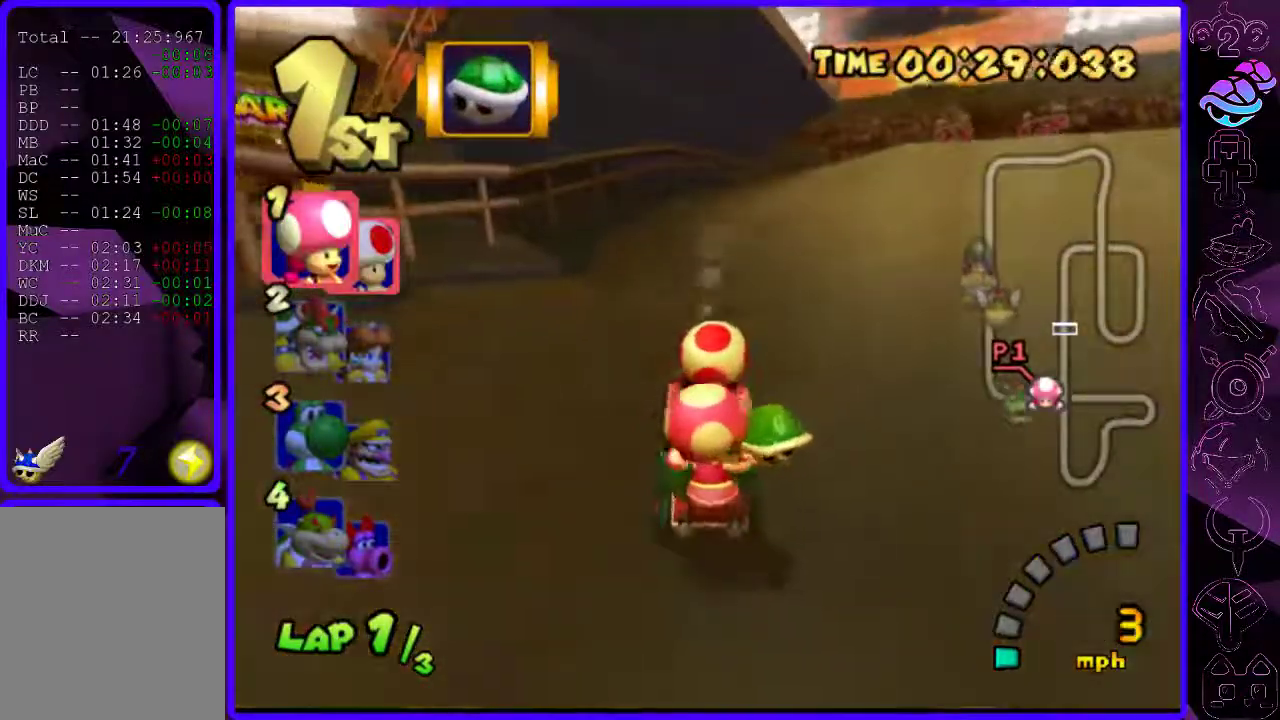
{"buttons": ["B", "R2"], "left_stick": "left", "right_stick": "center", "events": [[340, "left_stick", "left"]]}
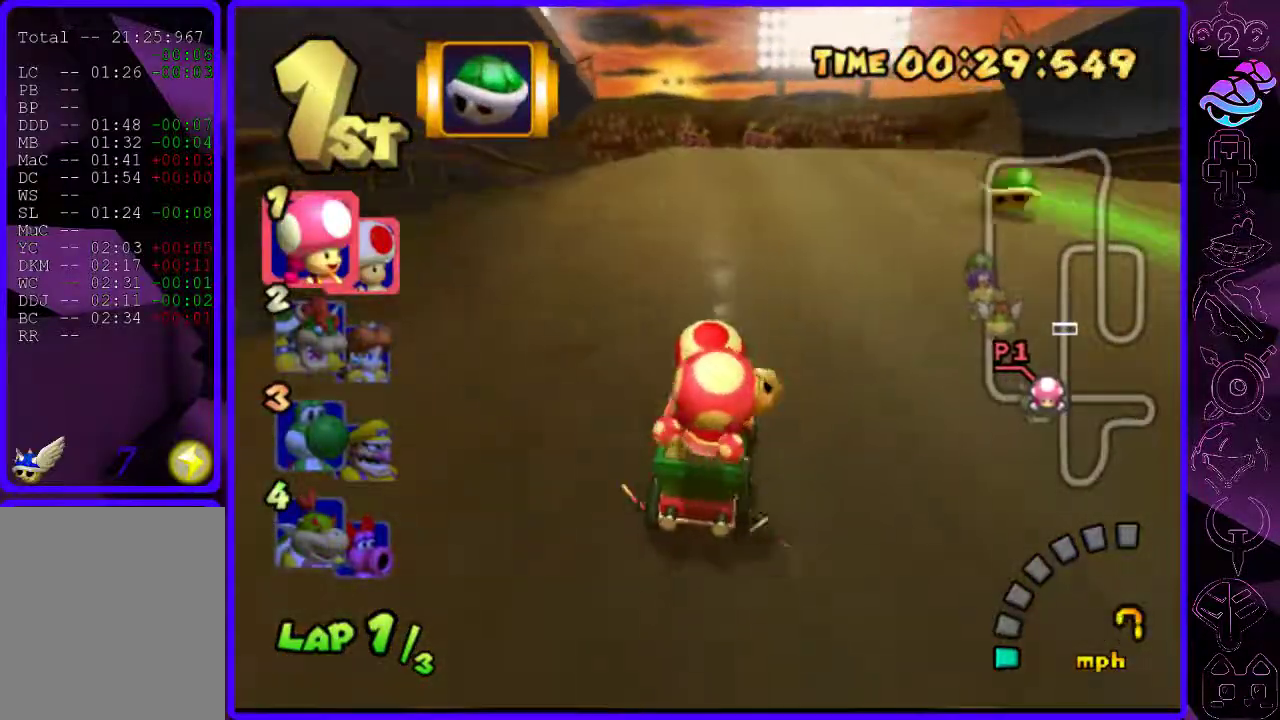
{"buttons": ["B"], "left_stick": "up-right", "right_stick": "center", "events": [[100, "R2", "up"], [280, "left_stick", "center"], [400, "left_stick", "up-right"]]}
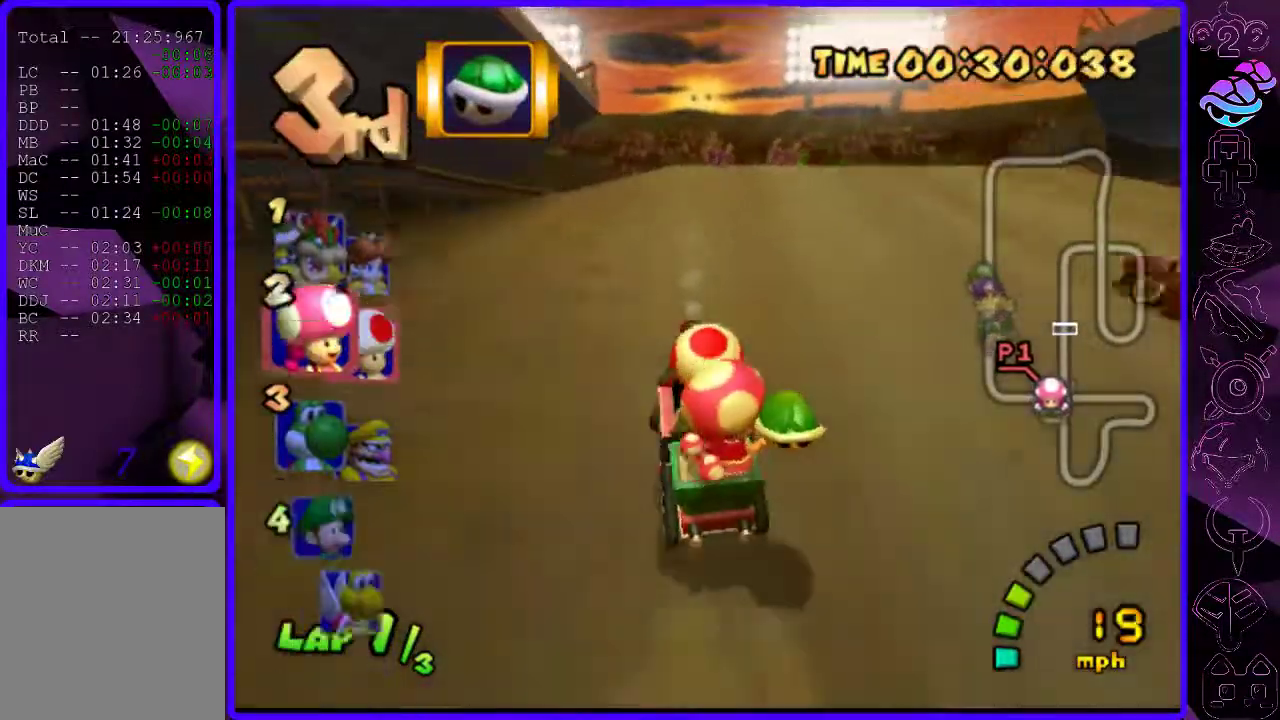
{"buttons": ["B"], "left_stick": "center", "right_stick": "center", "events": [[80, "left_stick", "center"], [240, "left_stick", "down"], [360, "Y", "down"], [400, "Y", "up"], [460, "left_stick", "center"]]}
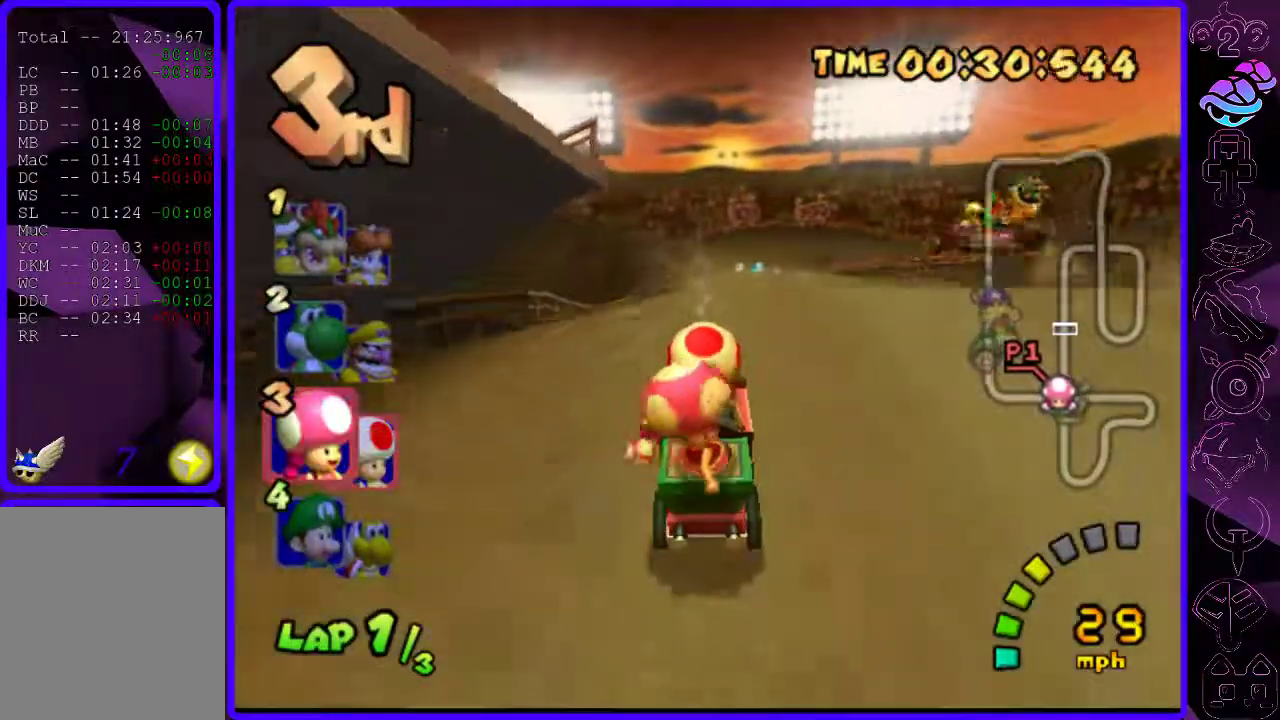
{"buttons": ["B"], "left_stick": "center", "right_stick": "center", "events": [[300, "left_stick", "left"], [420, "left_stick", "center"]]}
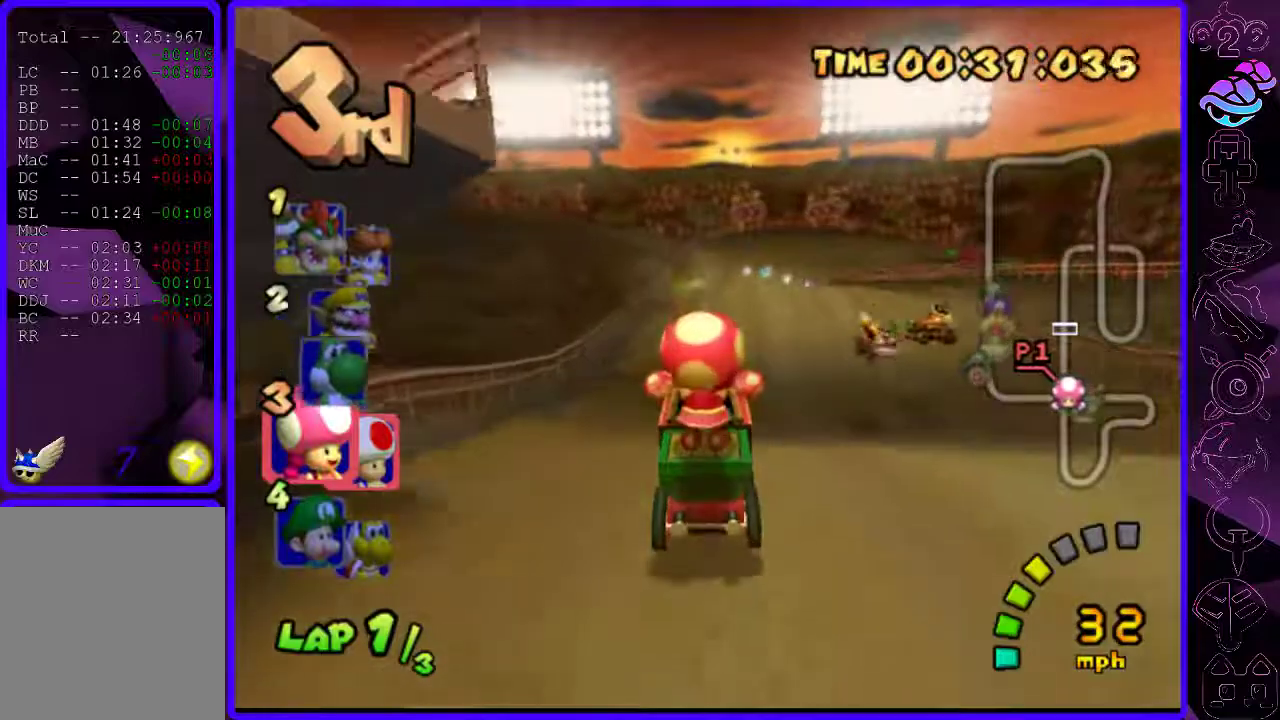
{"buttons": ["B", "R2"], "left_stick": "left", "right_stick": "center", "events": [[200, "left_stick", "right"], [320, "R2", "down"], [440, "left_stick", "left"]]}
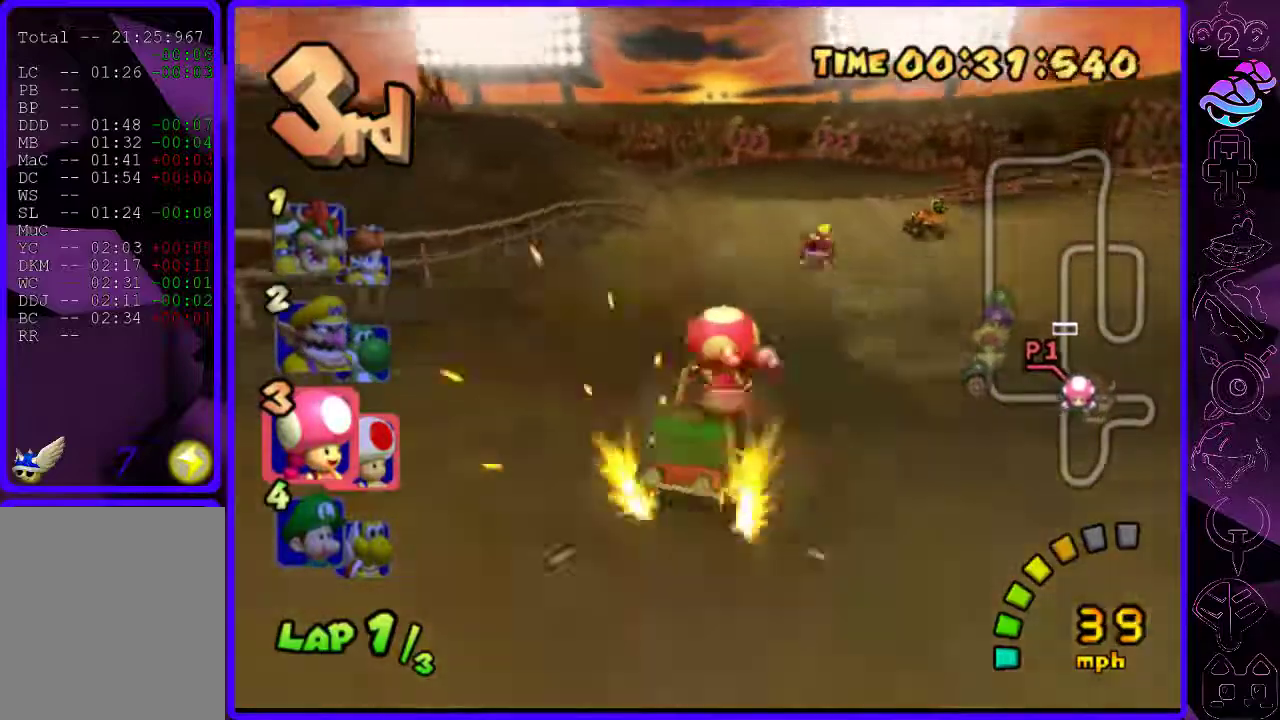
{"buttons": ["B", "R2"], "left_stick": "left", "right_stick": "center", "events": [[60, "left_stick", "center"], [140, "left_stick", "left"]]}
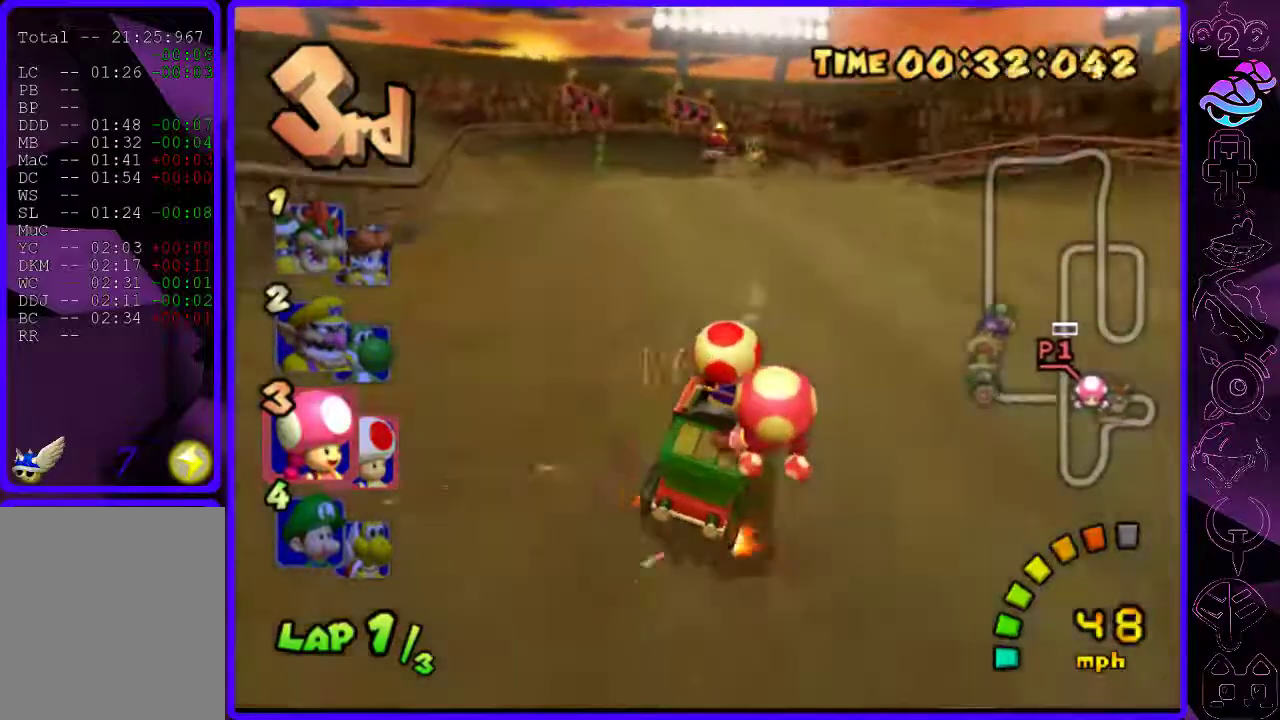
{"buttons": ["B", "R2"], "left_stick": "center", "right_stick": "center", "events": [[260, "left_stick", "center"]]}